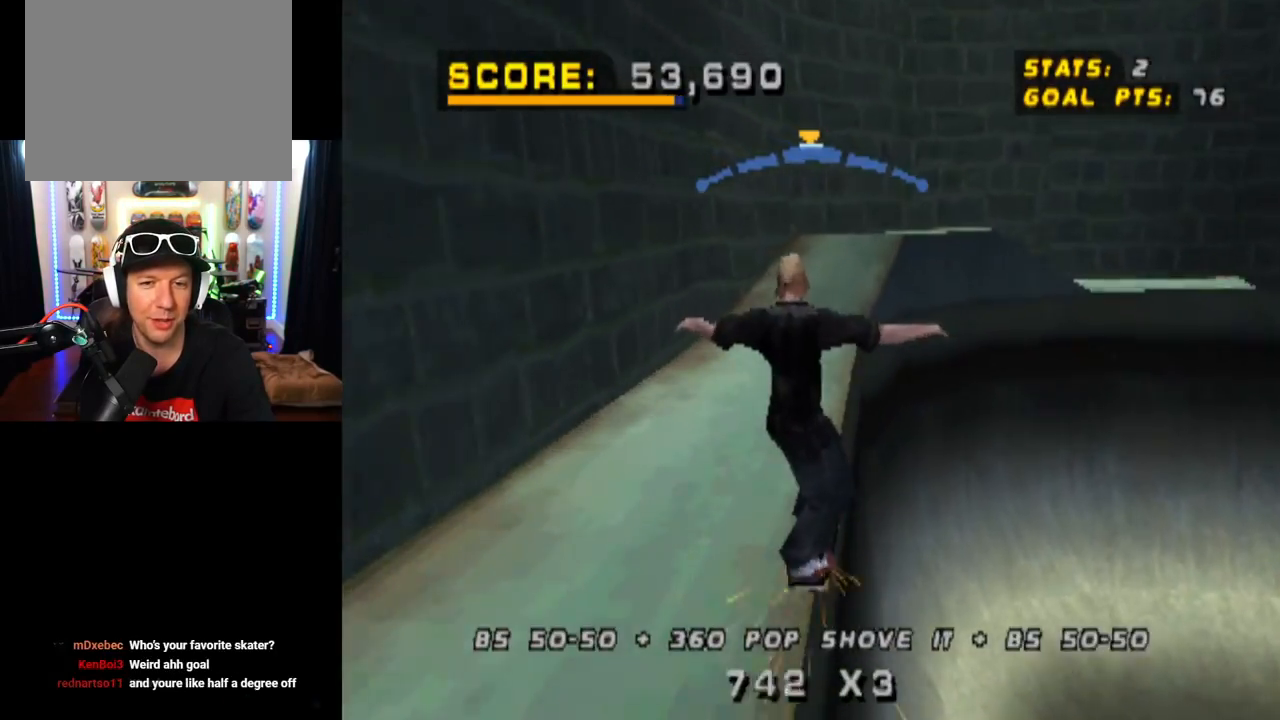
Gameplay with a controller (PlayStation layout); each line is a JSON object with the inputs held at the frame after it. "events" lists button and stick changes between this image and that frame as [ms after this image, input, new state], when the widget could be followed in between. Not read: L3 R3.
{"buttons": ["CROSS"], "left_stick": "center", "right_stick": "center", "events": [[100, "DPAD_RIGHT", "up"], [233, "DPAD_LEFT", "down"], [250, "DPAD_UP", "down"], [300, "DPAD_UP", "up"], [350, "DPAD_LEFT", "up"]]}
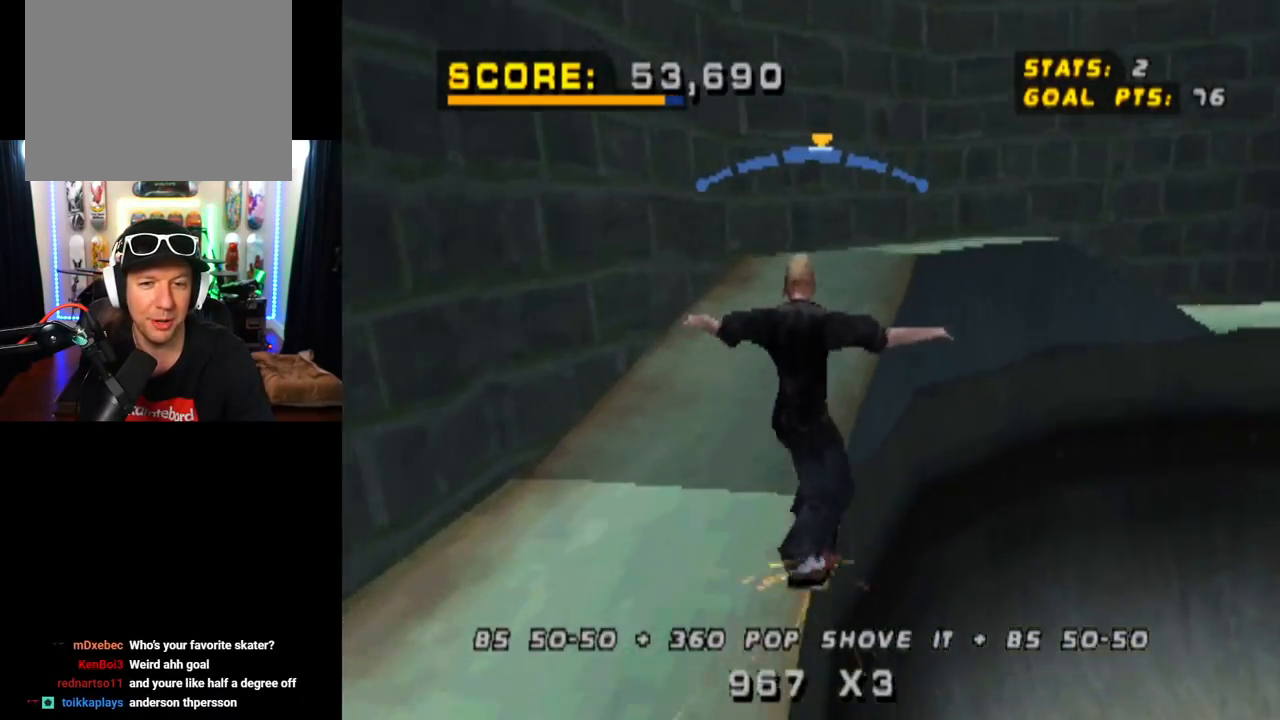
{"buttons": ["L1", "DPAD_DOWN", "DPAD_RIGHT"], "left_stick": "center", "right_stick": "center", "events": [[150, "DPAD_RIGHT", "down"], [167, "DPAD_DOWN", "down"], [217, "L1", "down"], [251, "SQUARE", "down"], [317, "CROSS", "up"], [501, "SQUARE", "up"]]}
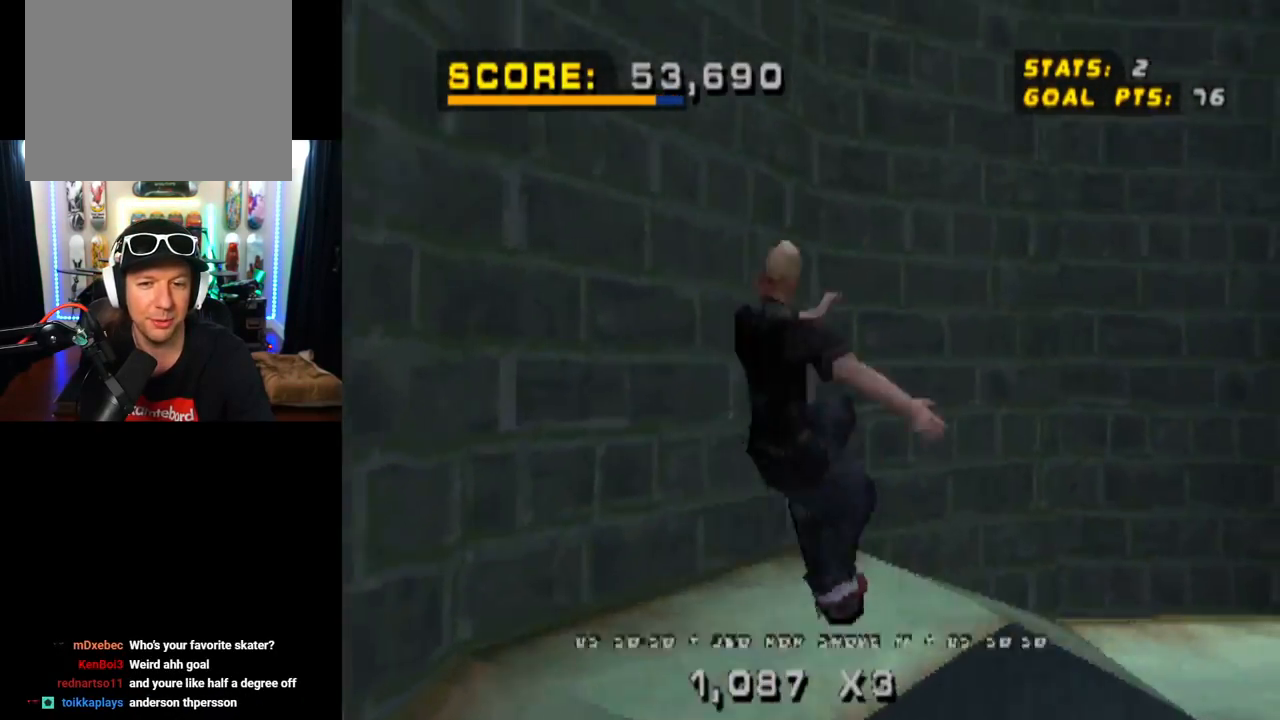
{"buttons": ["CROSS", "DPAD_UP"], "left_stick": "center", "right_stick": "center", "events": [[150, "DPAD_DOWN", "up"], [167, "DPAD_RIGHT", "up"], [200, "L1", "up"], [233, "CROSS", "down"], [434, "DPAD_UP", "down"]]}
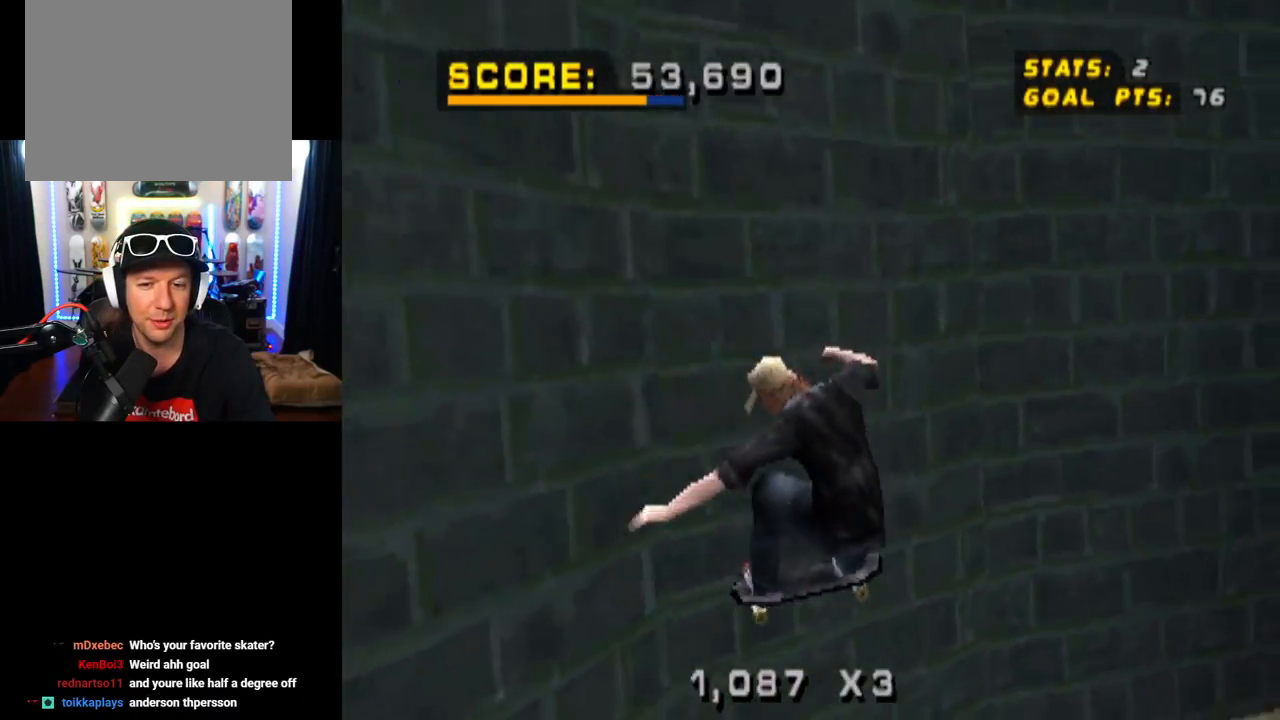
{"buttons": ["CROSS"], "left_stick": "center", "right_stick": "center", "events": [[50, "DPAD_UP", "up"], [150, "DPAD_DOWN", "down"], [251, "DPAD_DOWN", "up"], [251, "DPAD_RIGHT", "down"], [267, "DPAD_RIGHT", "up"], [284, "DPAD_UP", "down"], [467, "DPAD_UP", "up"]]}
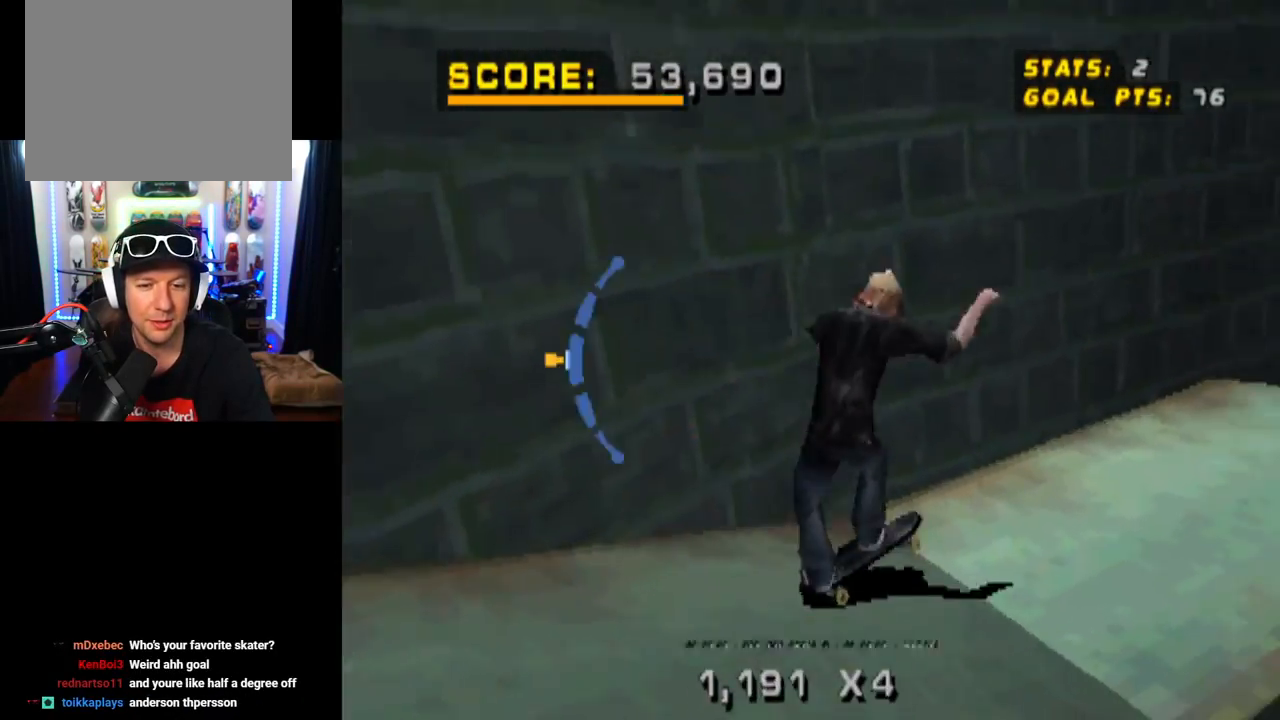
{"buttons": ["TRIANGLE"], "left_stick": "center", "right_stick": "center", "events": [[66, "DPAD_RIGHT", "down"], [200, "TRIANGLE", "down"], [217, "CROSS", "up"], [233, "DPAD_RIGHT", "up"]]}
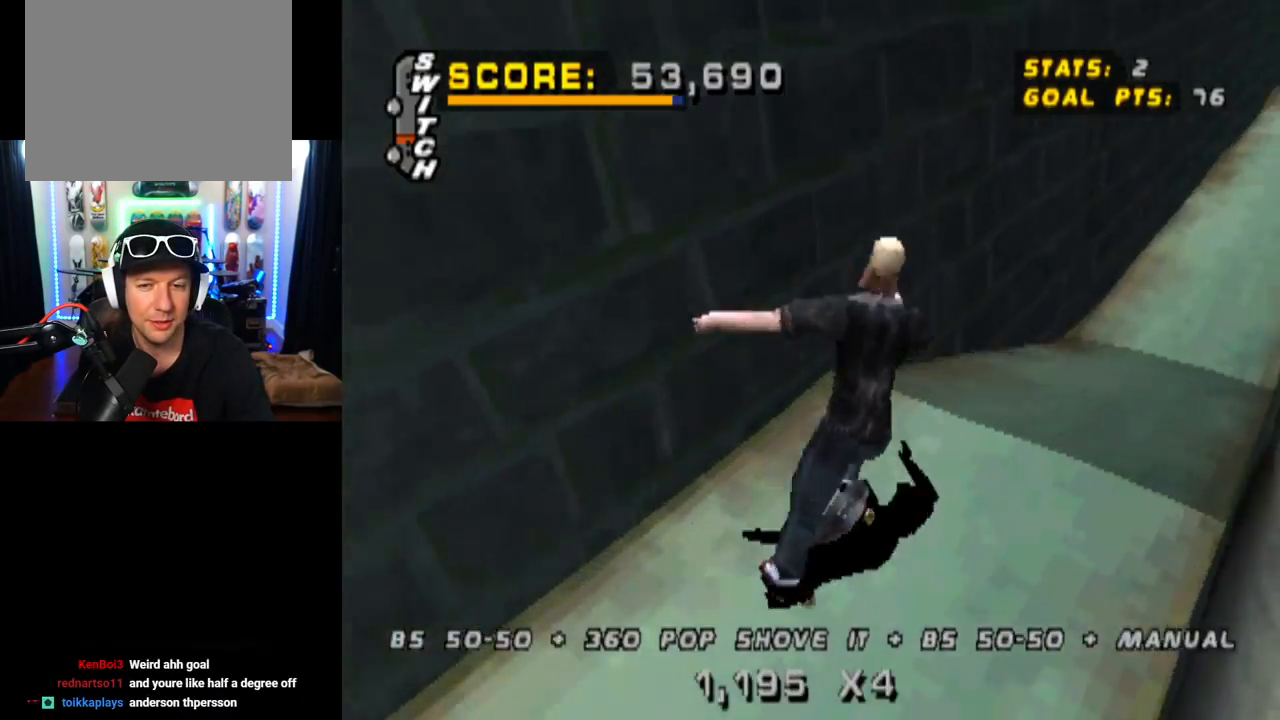
{"buttons": ["CROSS"], "left_stick": "center", "right_stick": "center", "events": [[301, "DPAD_DOWN", "down"], [384, "CROSS", "down"], [384, "DPAD_DOWN", "up"], [401, "TRIANGLE", "up"]]}
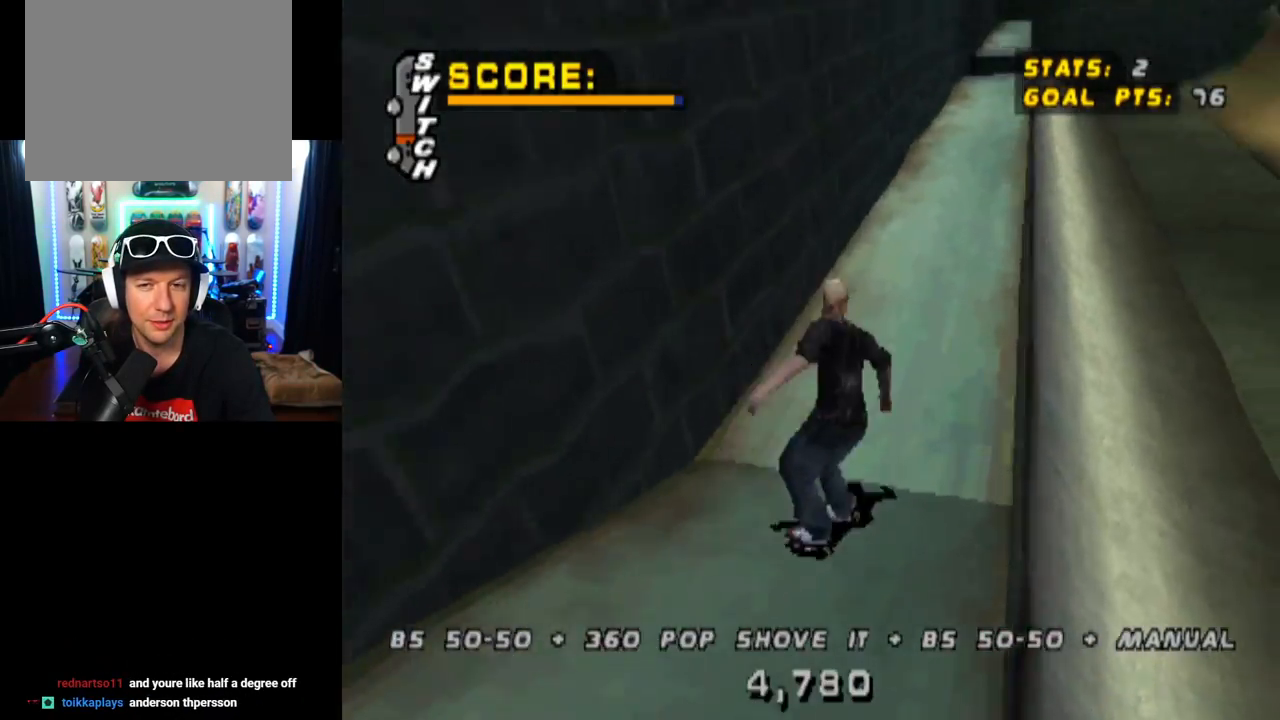
{"buttons": ["TRIANGLE"], "left_stick": "center", "right_stick": "center", "events": [[16, "TRIANGLE", "down"], [66, "CROSS", "up"], [133, "DPAD_RIGHT", "down"], [233, "DPAD_RIGHT", "up"]]}
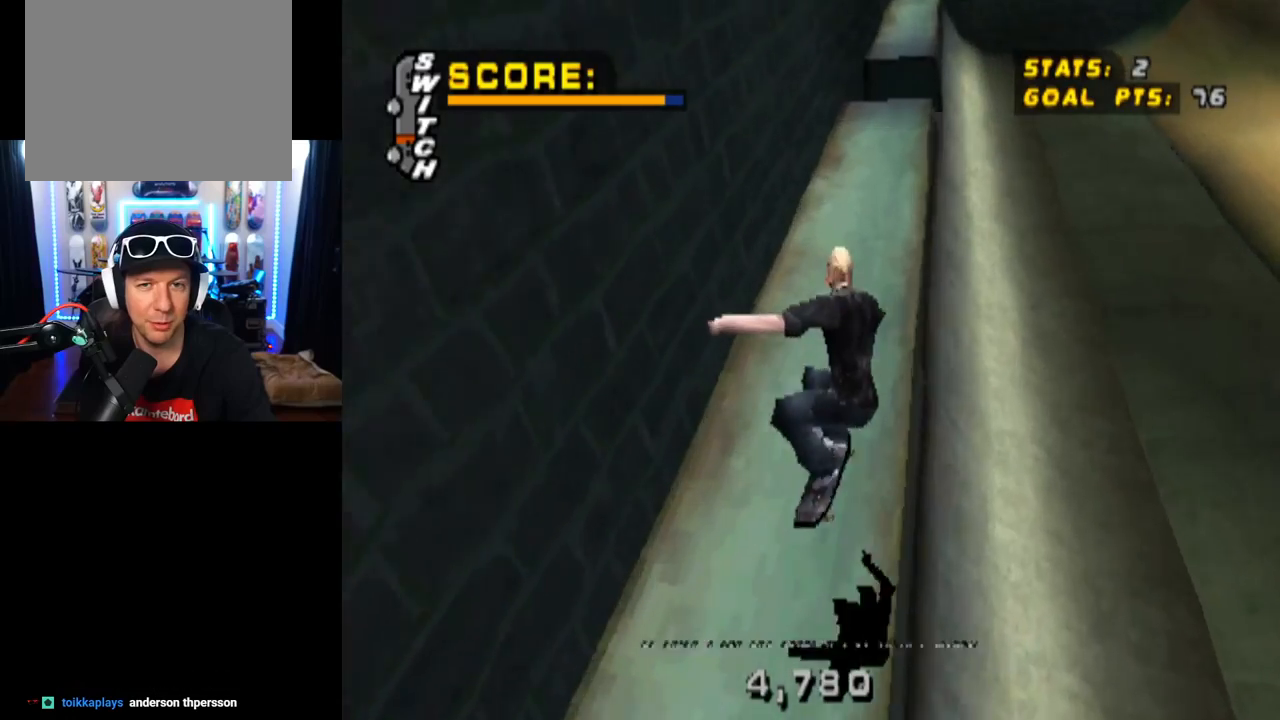
{"buttons": ["SQUARE", "L1", "DPAD_DOWN", "DPAD_RIGHT"], "left_stick": "center", "right_stick": "center", "events": [[334, "CROSS", "down"], [334, "DPAD_DOWN", "down"], [334, "DPAD_RIGHT", "down"], [367, "TRIANGLE", "up"], [384, "L1", "down"], [417, "SQUARE", "down"], [484, "CROSS", "up"]]}
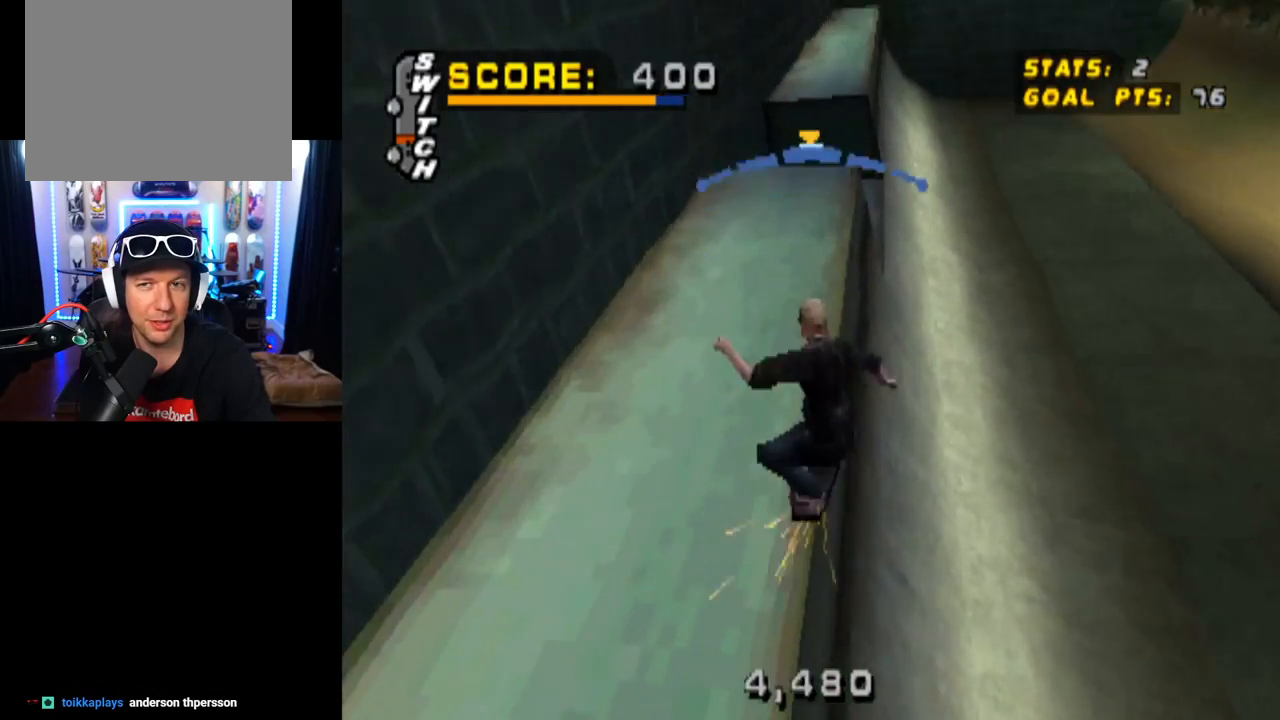
{"buttons": [], "left_stick": "center", "right_stick": "center", "events": [[133, "SQUARE", "up"], [267, "DPAD_DOWN", "up"], [367, "DPAD_RIGHT", "up"], [434, "L1", "up"]]}
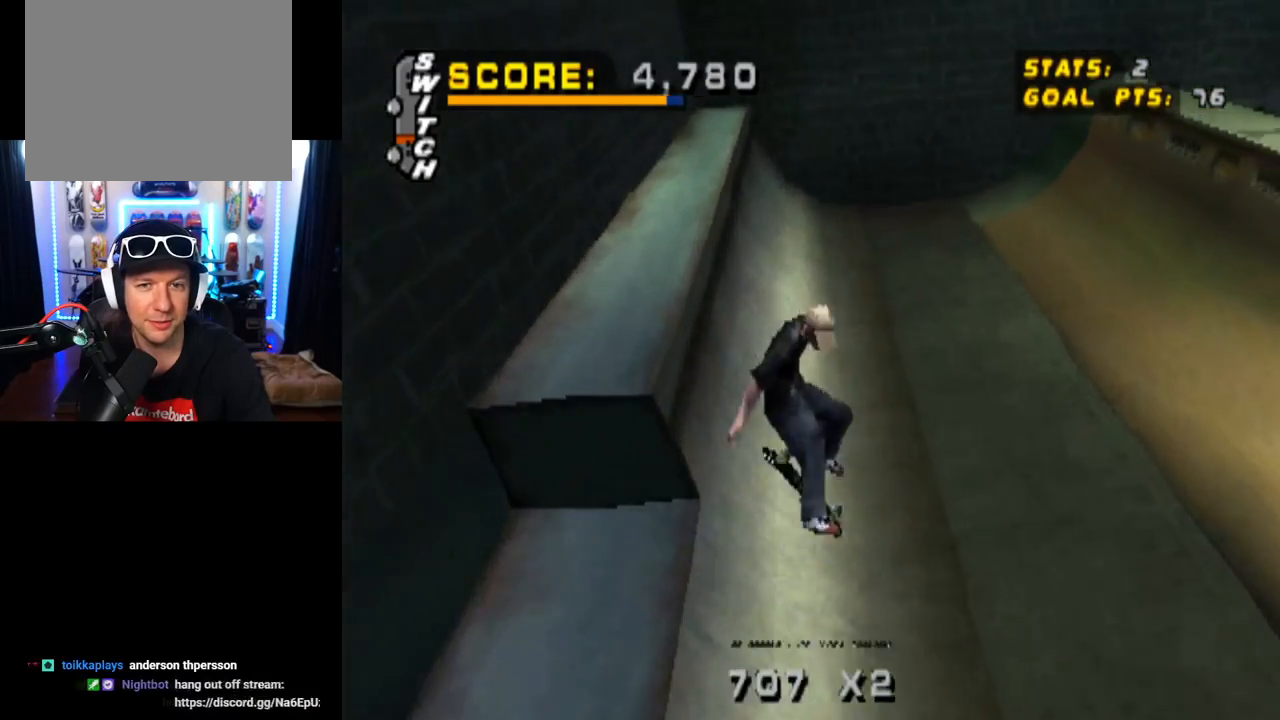
{"buttons": ["CROSS"], "left_stick": "center", "right_stick": "center", "events": [[67, "CROSS", "down"]]}
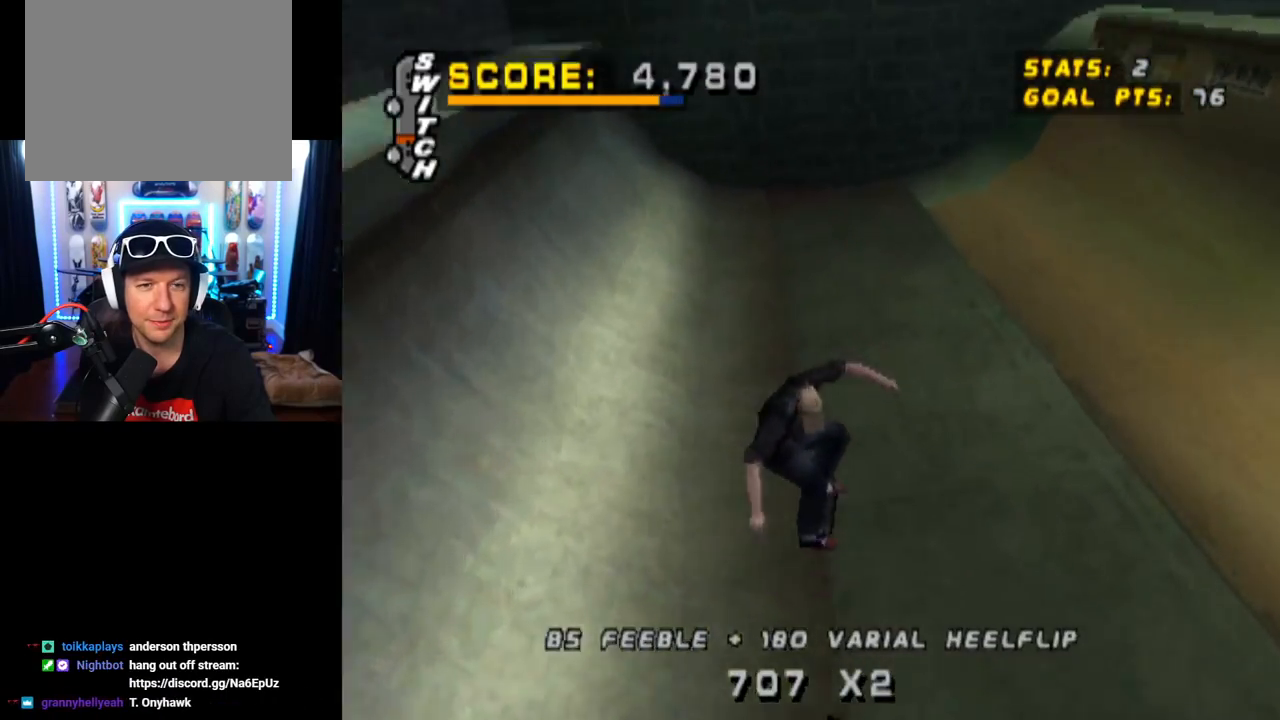
{"buttons": ["CROSS"], "left_stick": "center", "right_stick": "center", "events": [[133, "DPAD_LEFT", "down"], [267, "DPAD_LEFT", "up"]]}
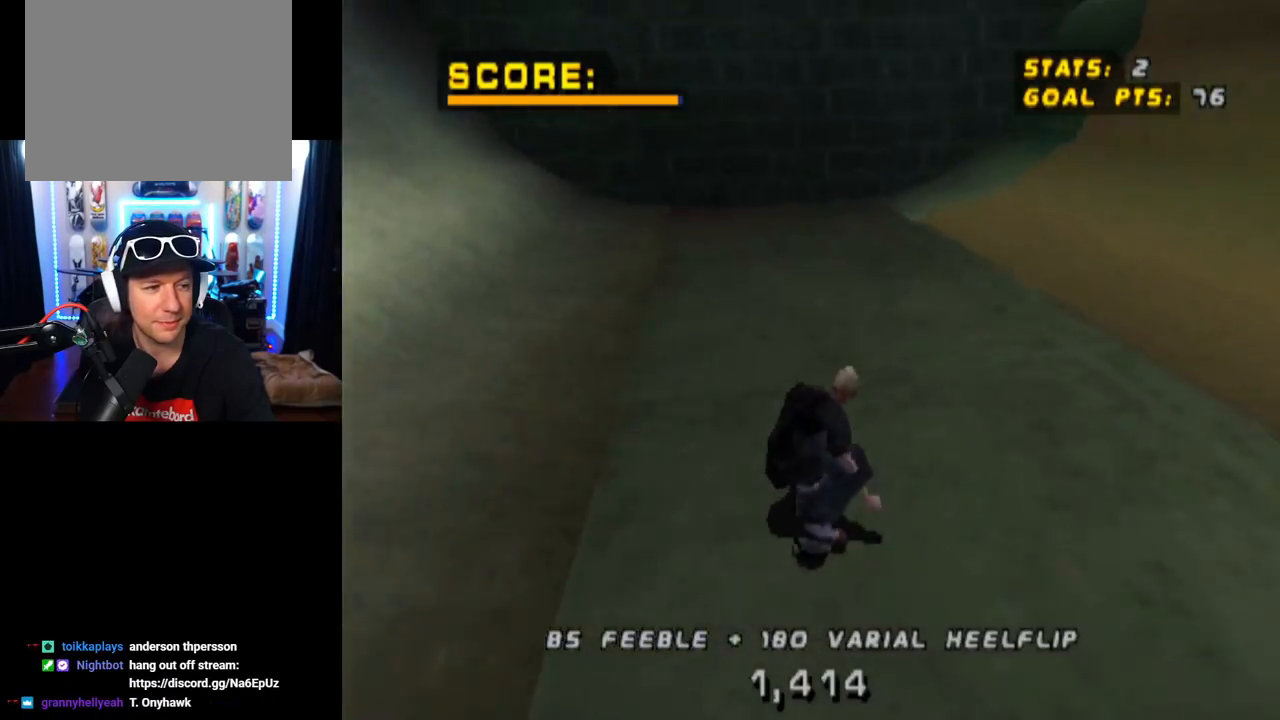
{"buttons": ["CROSS", "DPAD_DOWN", "DPAD_RIGHT"], "left_stick": "center", "right_stick": "center", "events": [[250, "DPAD_RIGHT", "down"], [301, "DPAD_DOWN", "down"]]}
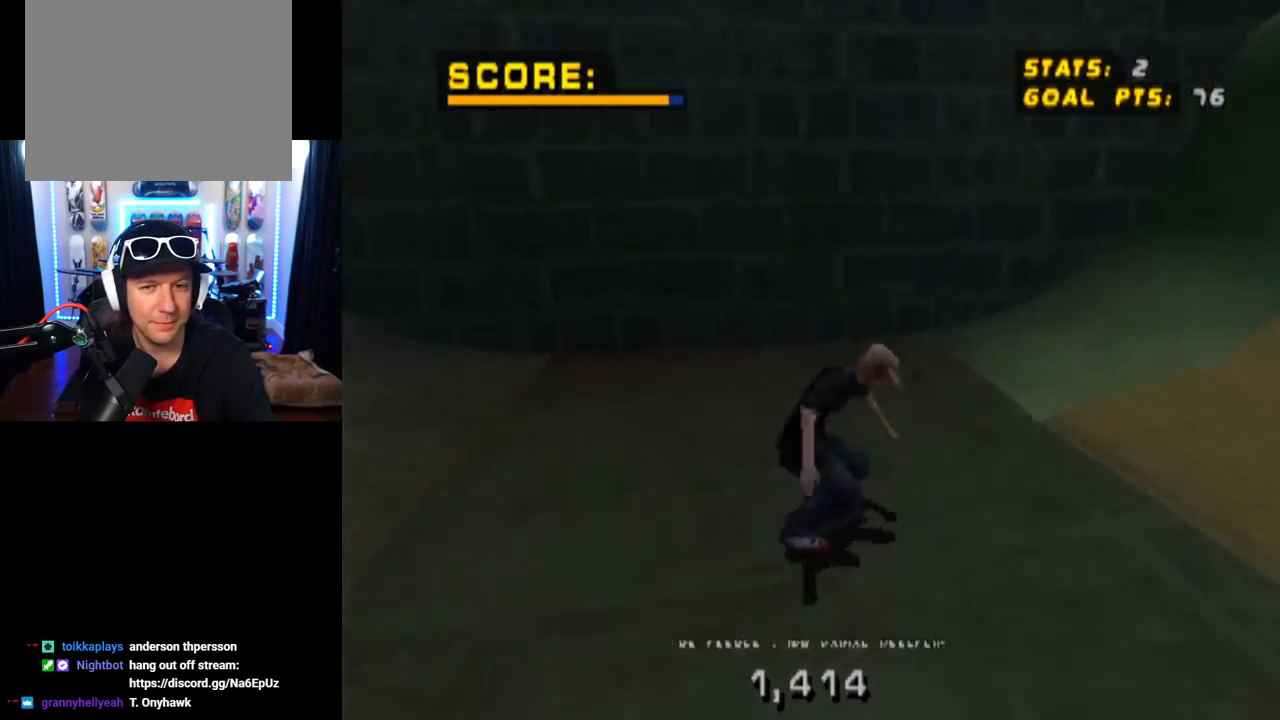
{"buttons": ["CROSS", "DPAD_UP"], "left_stick": "center", "right_stick": "center", "events": [[83, "DPAD_DOWN", "up"], [133, "DPAD_RIGHT", "up"], [200, "DPAD_UP", "down"], [350, "DPAD_LEFT", "down"], [484, "DPAD_LEFT", "up"]]}
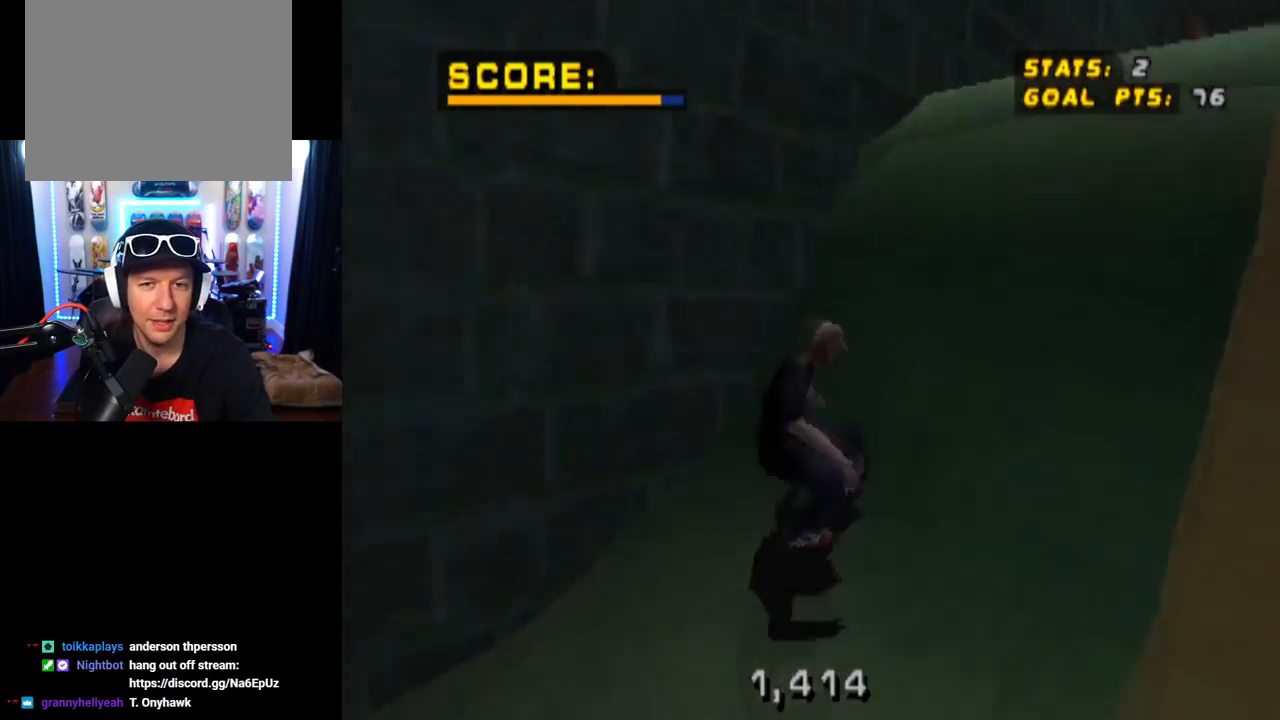
{"buttons": ["TRIANGLE", "DPAD_UP"], "left_stick": "center", "right_stick": "center", "events": [[67, "CROSS", "up"], [100, "DPAD_RIGHT", "down"], [100, "TRIANGLE", "down"], [150, "DPAD_RIGHT", "up"], [317, "CROSS", "down"], [417, "CROSS", "up"]]}
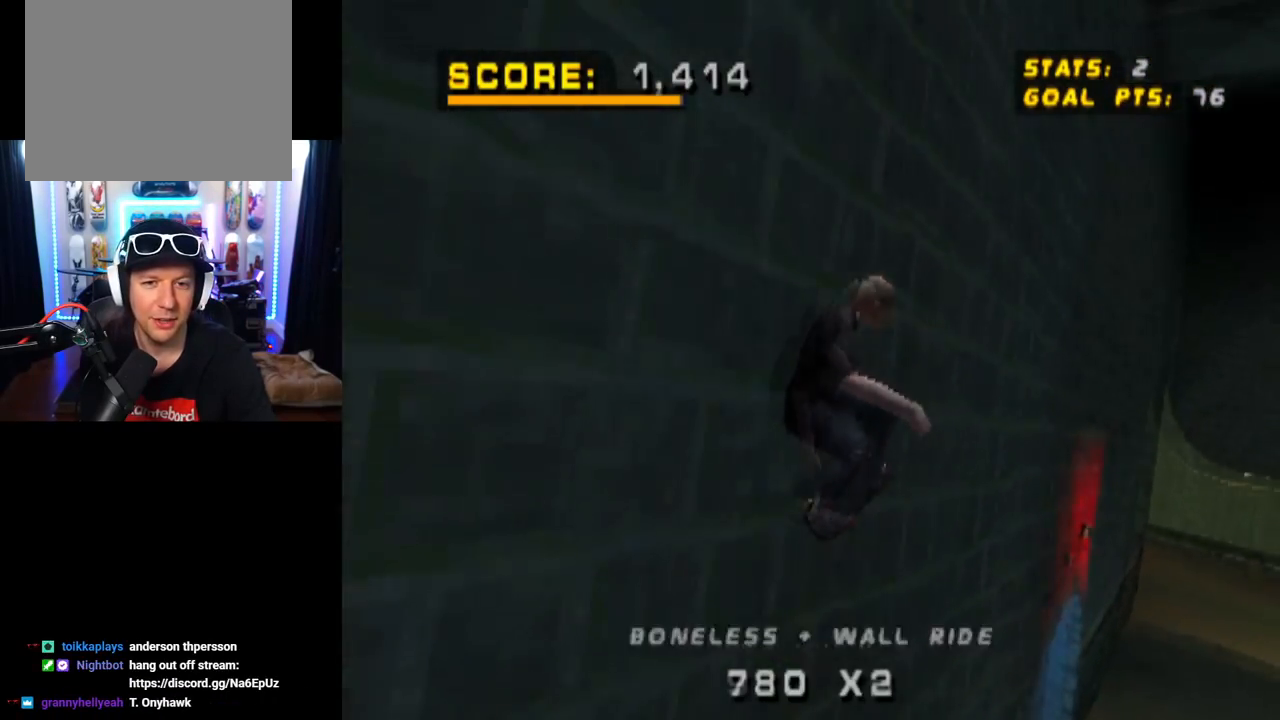
{"buttons": ["CROSS", "TRIANGLE"], "left_stick": "center", "right_stick": "center", "events": [[117, "CROSS", "down"], [484, "DPAD_UP", "up"]]}
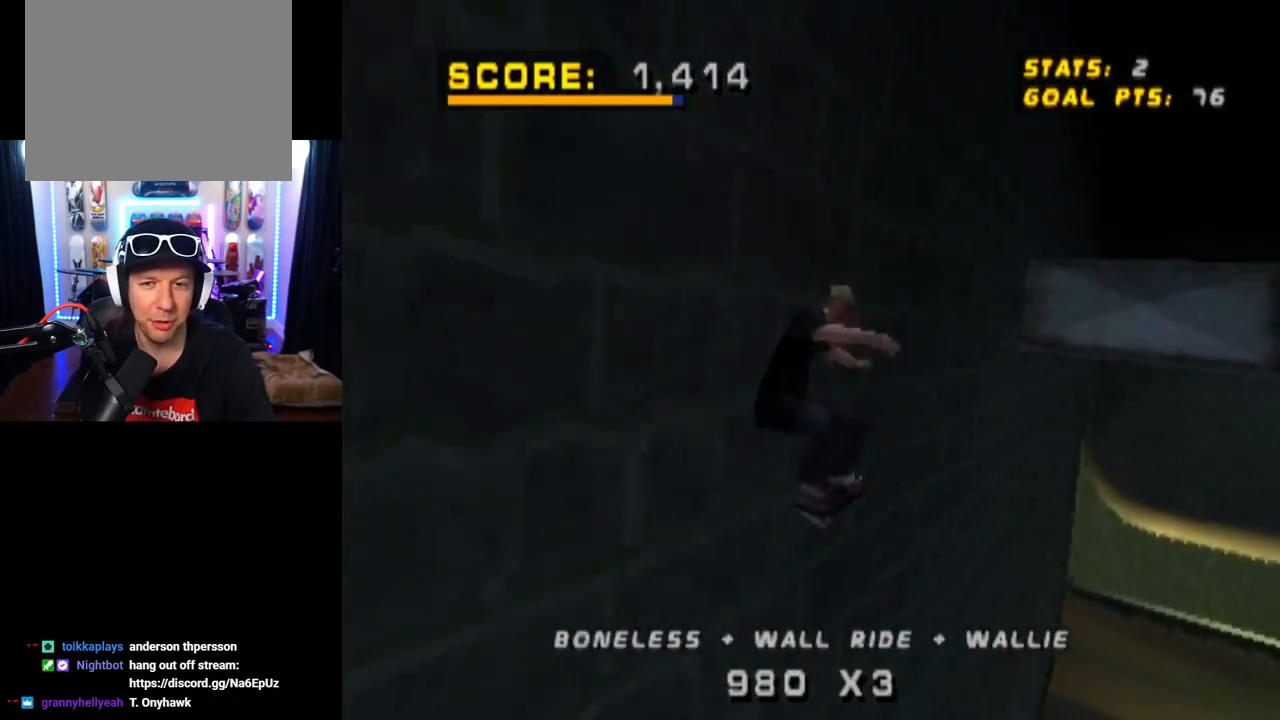
{"buttons": ["CROSS"], "left_stick": "center", "right_stick": "center", "events": [[67, "DPAD_UP", "down"], [167, "DPAD_UP", "up"], [250, "TRIANGLE", "up"]]}
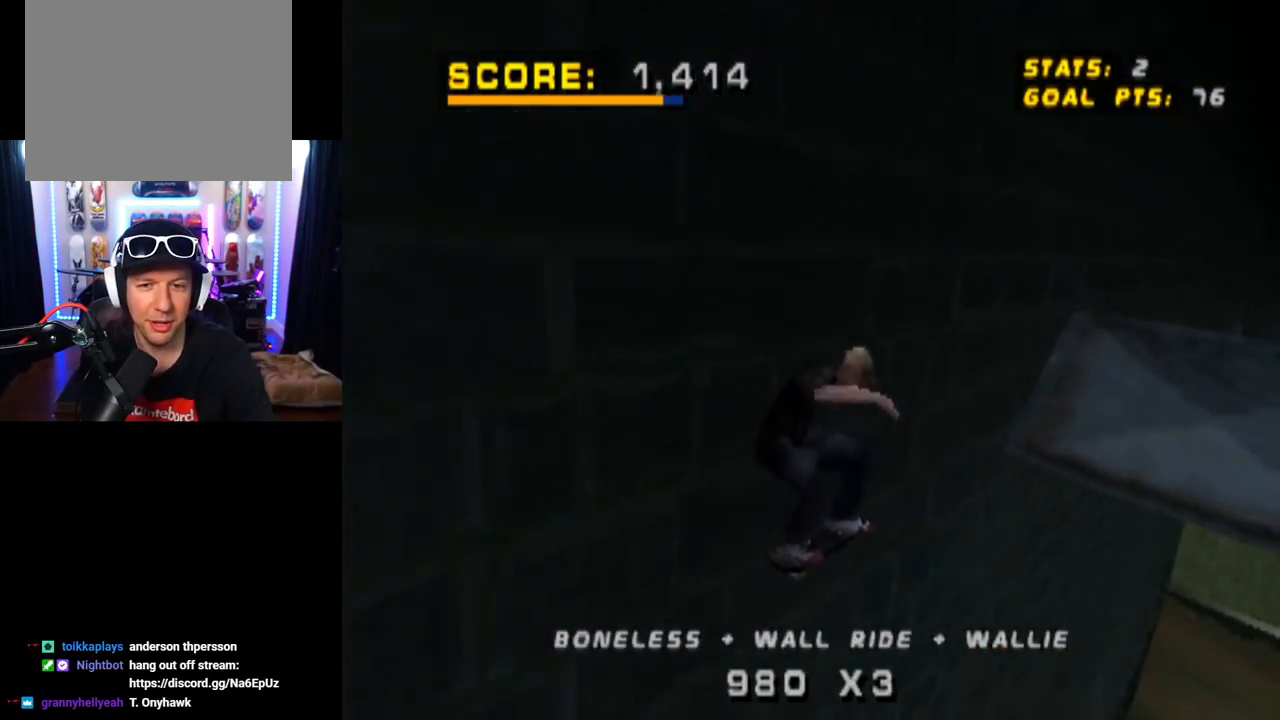
{"buttons": ["CROSS"], "left_stick": "center", "right_stick": "center", "events": []}
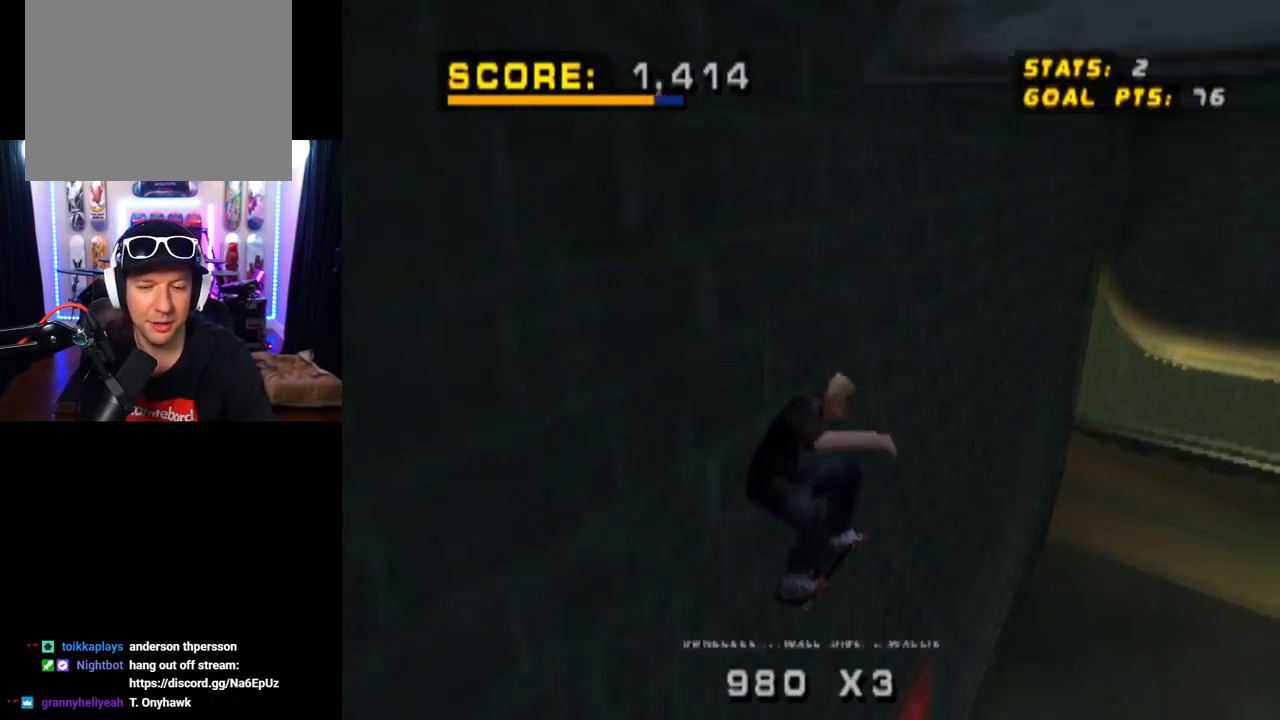
{"buttons": ["CROSS"], "left_stick": "center", "right_stick": "center", "events": []}
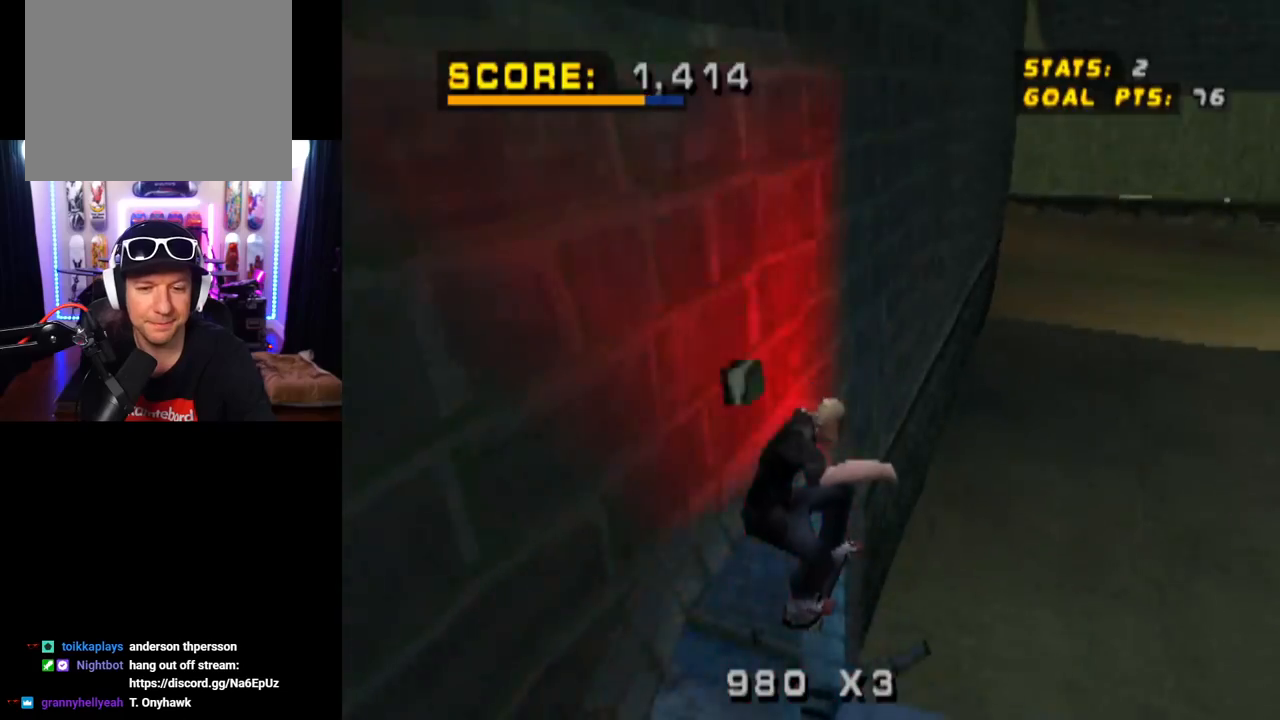
{"buttons": ["CROSS"], "left_stick": "center", "right_stick": "center", "events": []}
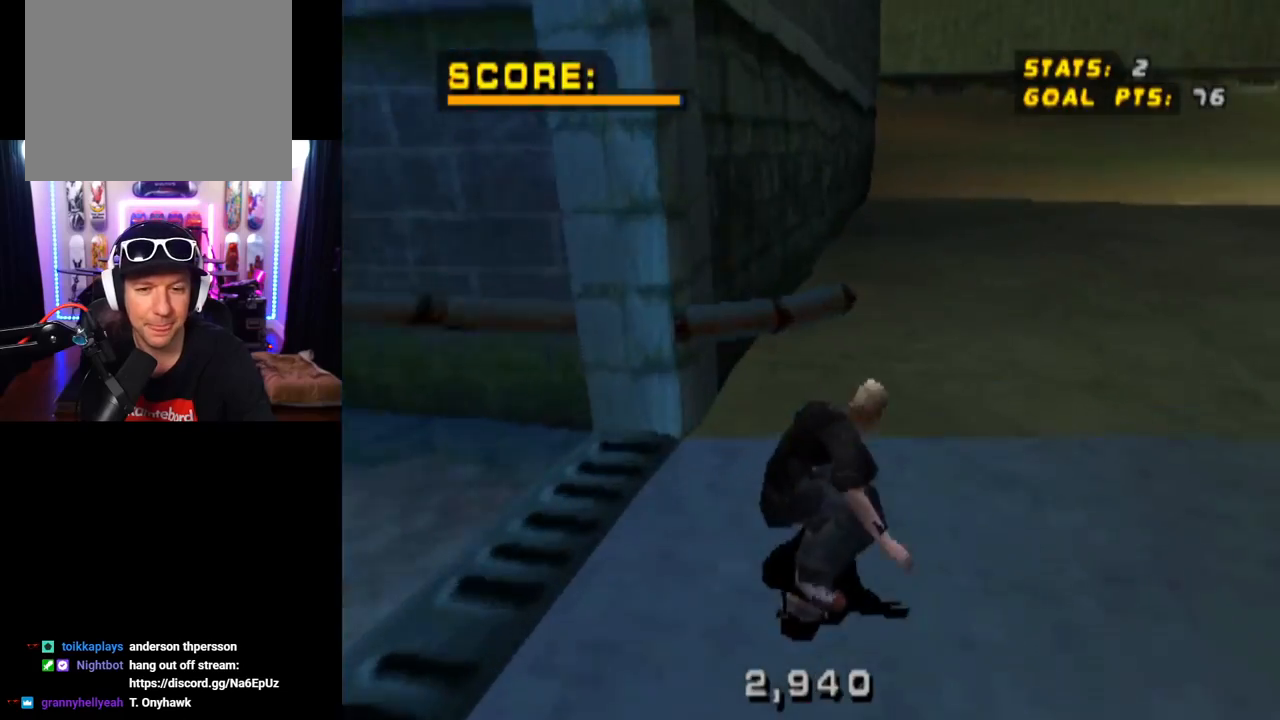
{"buttons": ["CROSS"], "left_stick": "center", "right_stick": "center", "events": [[184, "DPAD_RIGHT", "down"], [434, "DPAD_RIGHT", "up"]]}
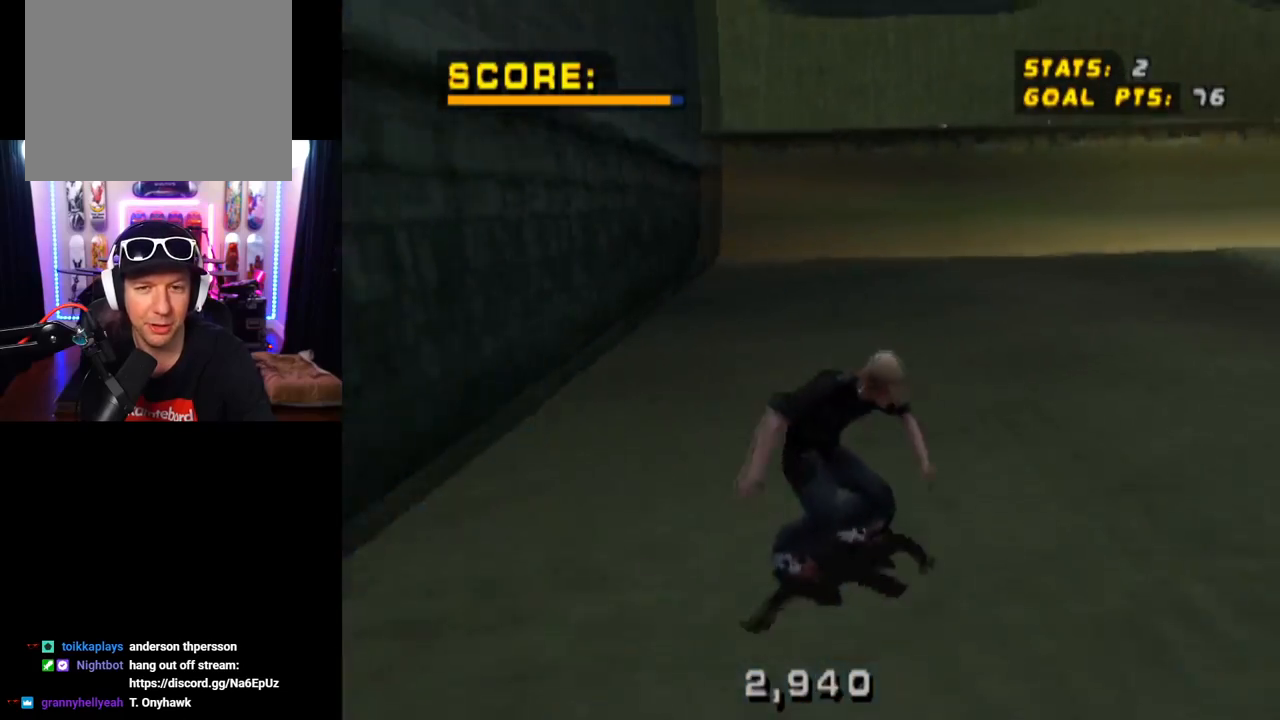
{"buttons": ["CROSS"], "left_stick": "center", "right_stick": "center", "events": []}
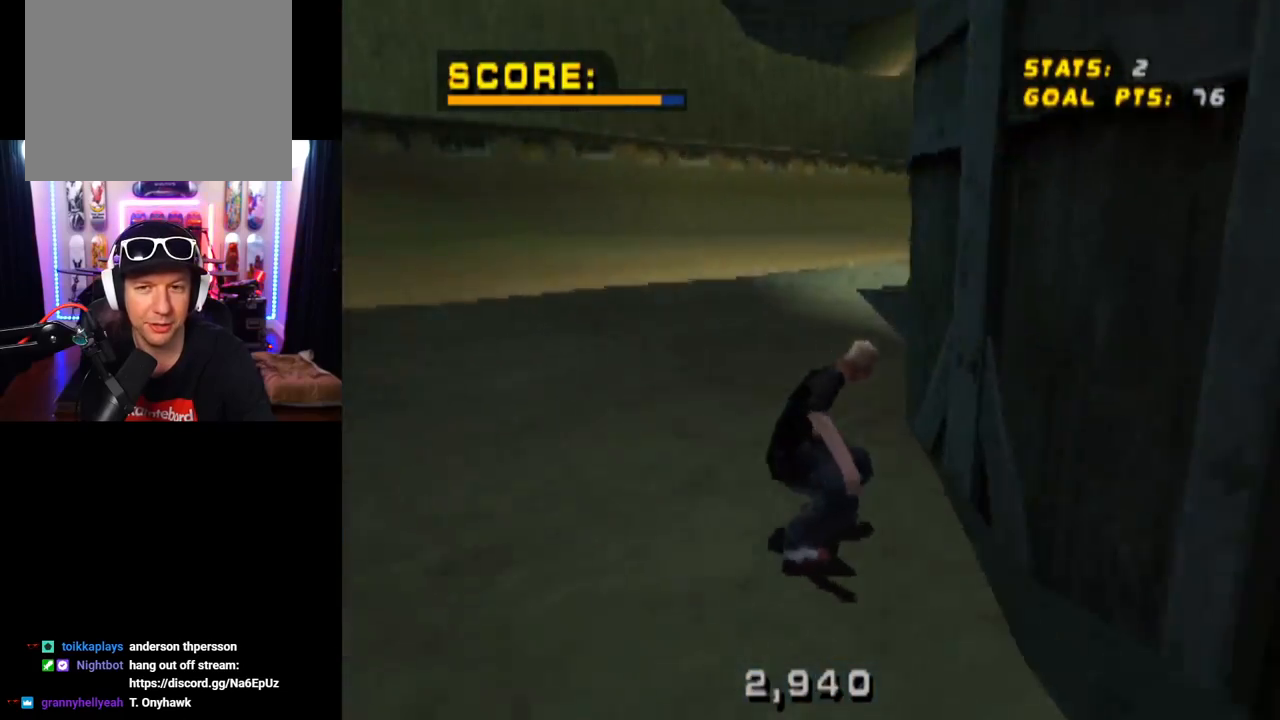
{"buttons": ["CROSS"], "left_stick": "center", "right_stick": "center", "events": [[334, "DPAD_LEFT", "down"], [417, "DPAD_LEFT", "up"]]}
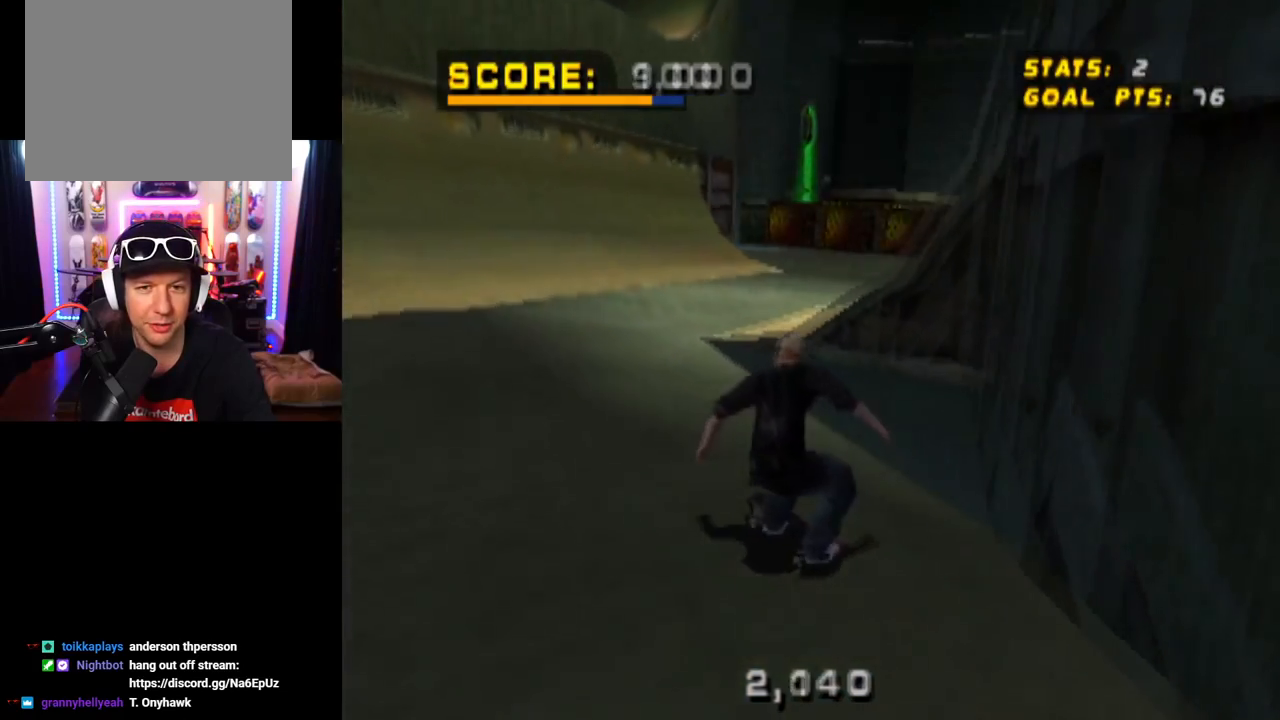
{"buttons": ["CROSS"], "left_stick": "center", "right_stick": "center", "events": [[117, "DPAD_RIGHT", "down"], [167, "DPAD_DOWN", "down"], [434, "DPAD_DOWN", "up"], [450, "DPAD_RIGHT", "up"]]}
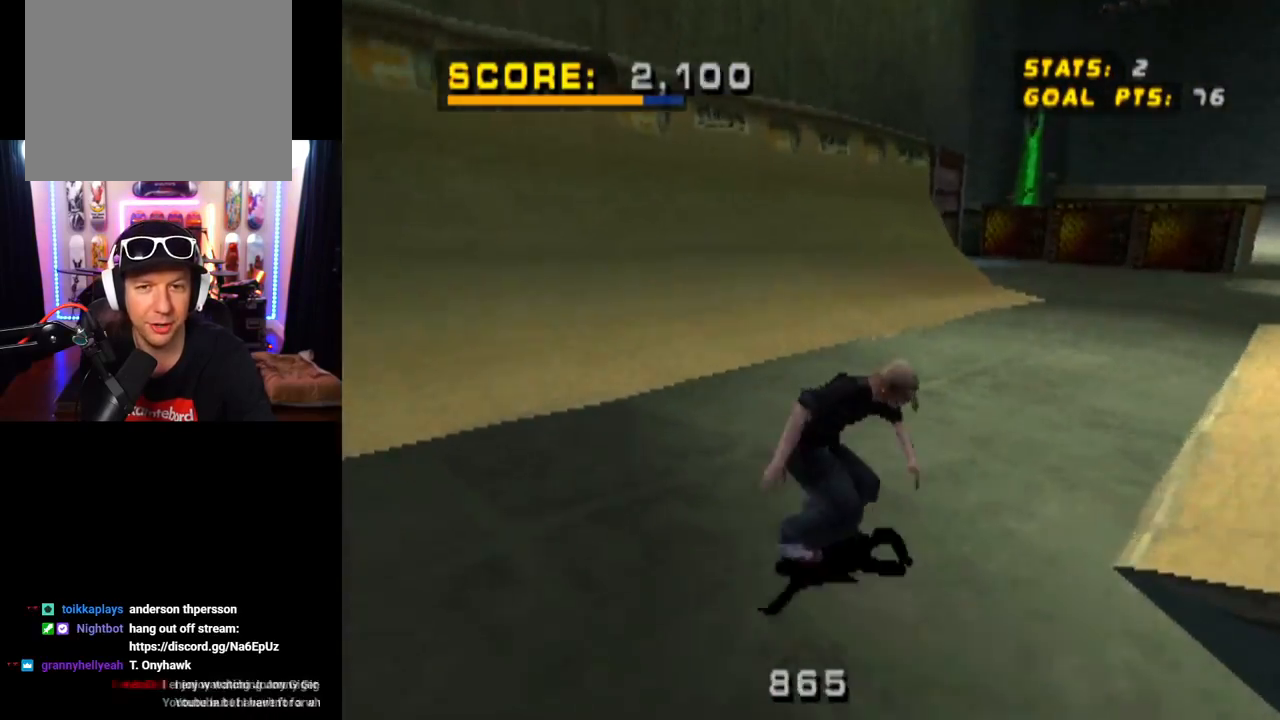
{"buttons": ["CROSS", "DPAD_RIGHT"], "left_stick": "center", "right_stick": "center", "events": [[367, "DPAD_RIGHT", "down"]]}
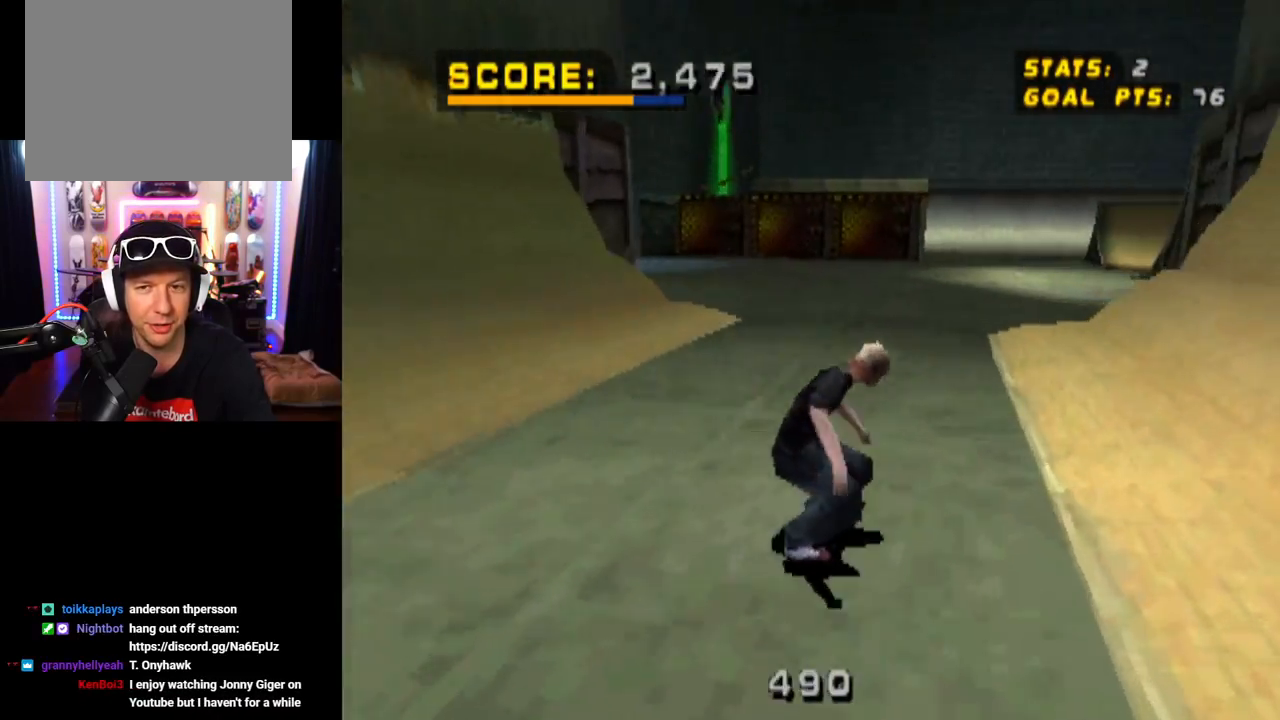
{"buttons": ["L1", "DPAD_DOWN", "DPAD_RIGHT"], "left_stick": "center", "right_stick": "center", "events": [[33, "DPAD_RIGHT", "up"], [450, "CROSS", "up"], [467, "DPAD_DOWN", "down"], [467, "DPAD_RIGHT", "down"], [500, "L1", "down"]]}
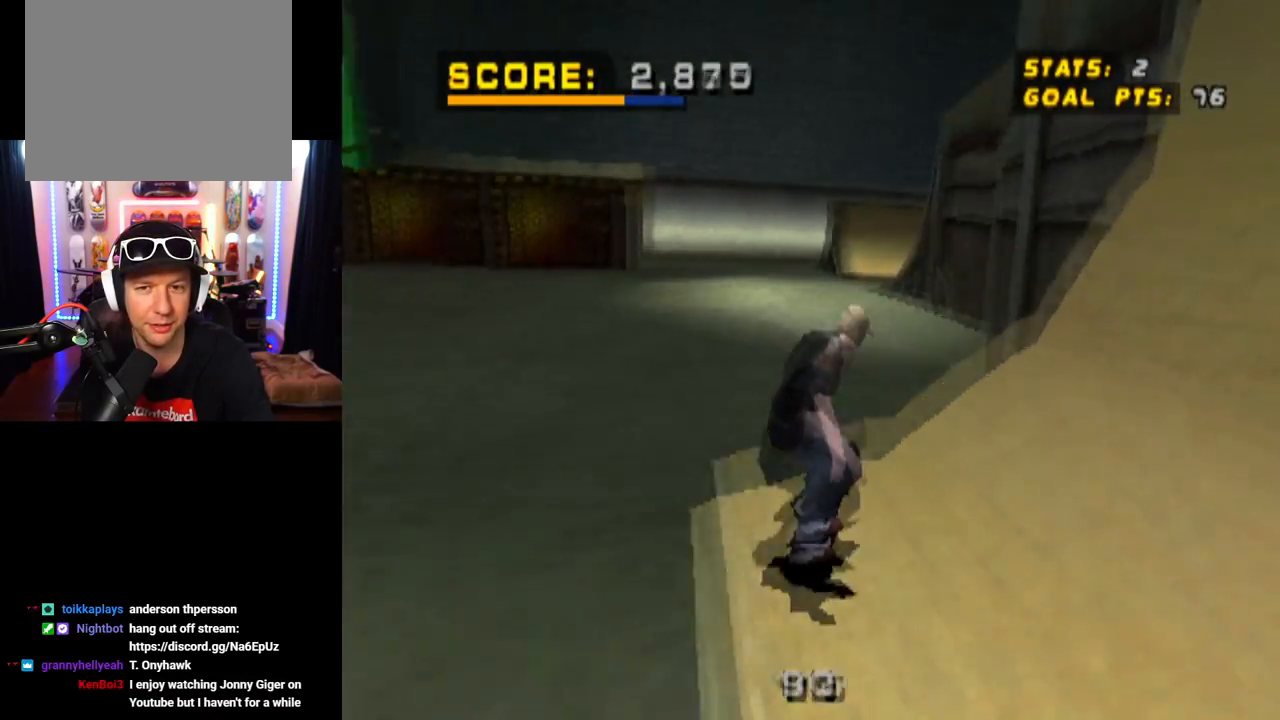
{"buttons": ["CROSS"], "left_stick": "center", "right_stick": "center", "events": [[34, "SQUARE", "down"], [217, "DPAD_DOWN", "up"], [251, "DPAD_RIGHT", "up"], [251, "SQUARE", "up"], [301, "CROSS", "down"], [484, "L1", "up"]]}
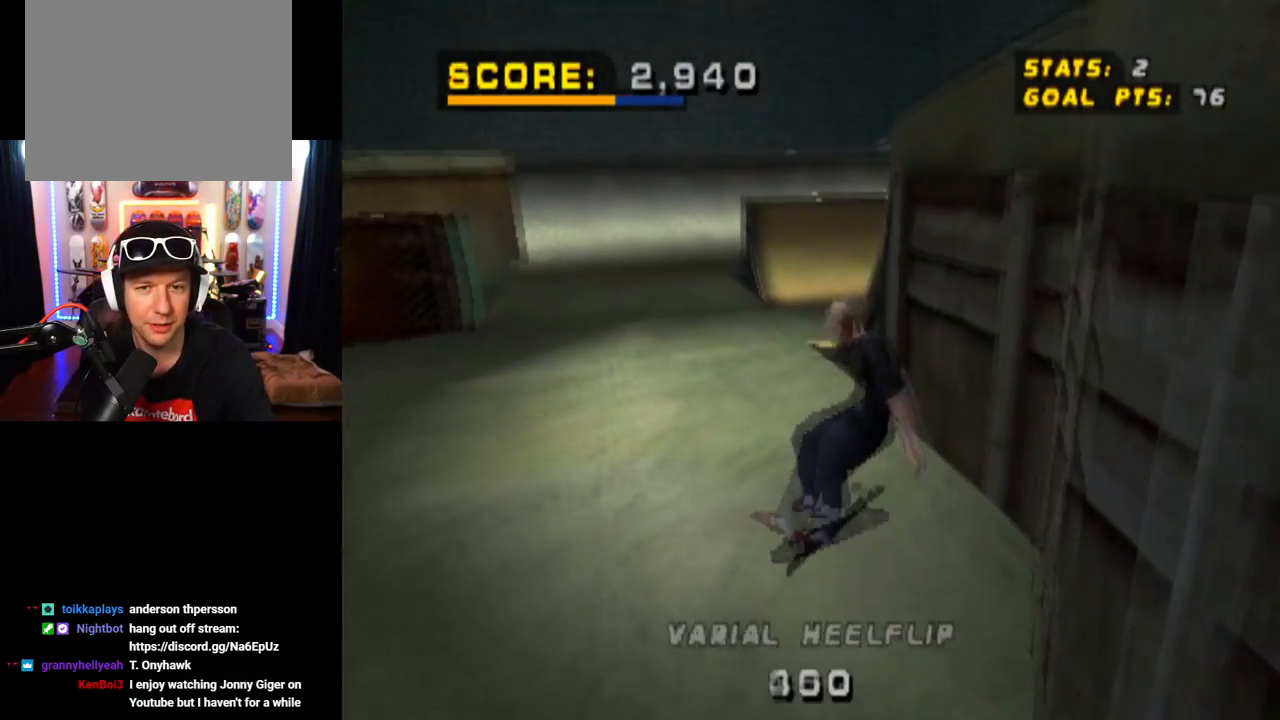
{"buttons": ["CROSS", "DPAD_LEFT"], "left_stick": "center", "right_stick": "center", "events": [[467, "DPAD_LEFT", "down"]]}
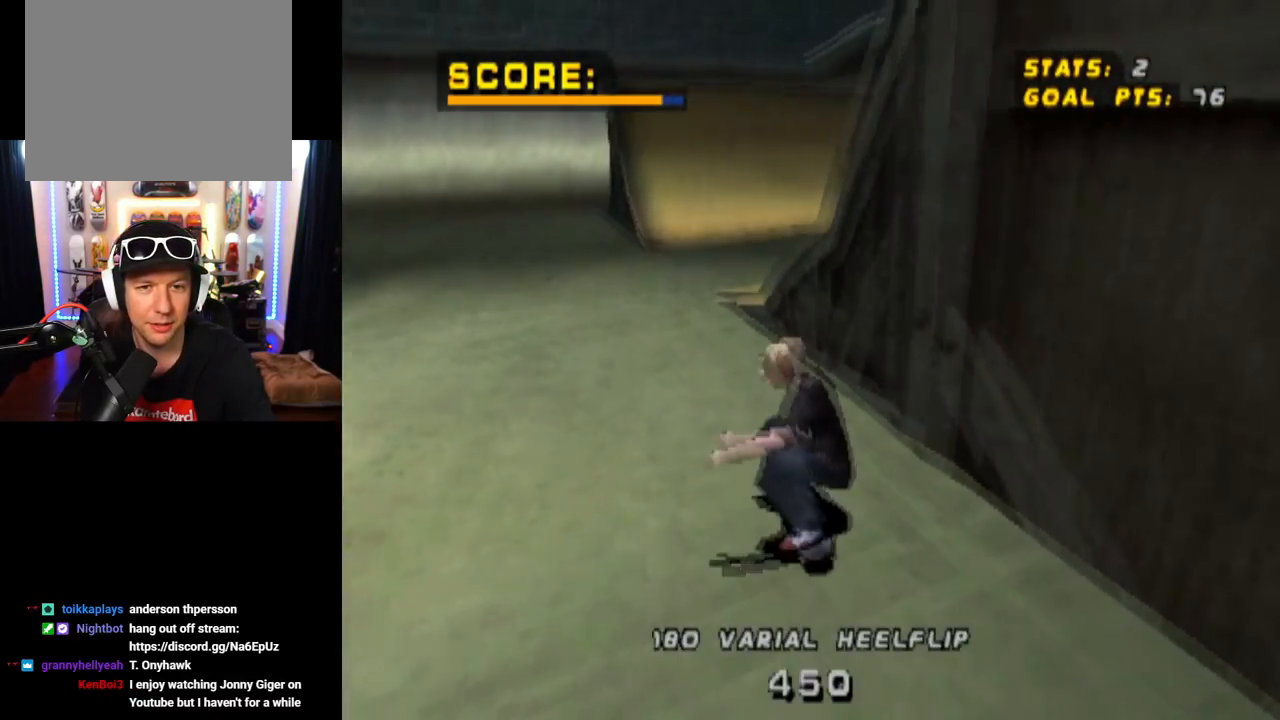
{"buttons": ["CROSS"], "left_stick": "center", "right_stick": "center", "events": [[134, "DPAD_LEFT", "up"]]}
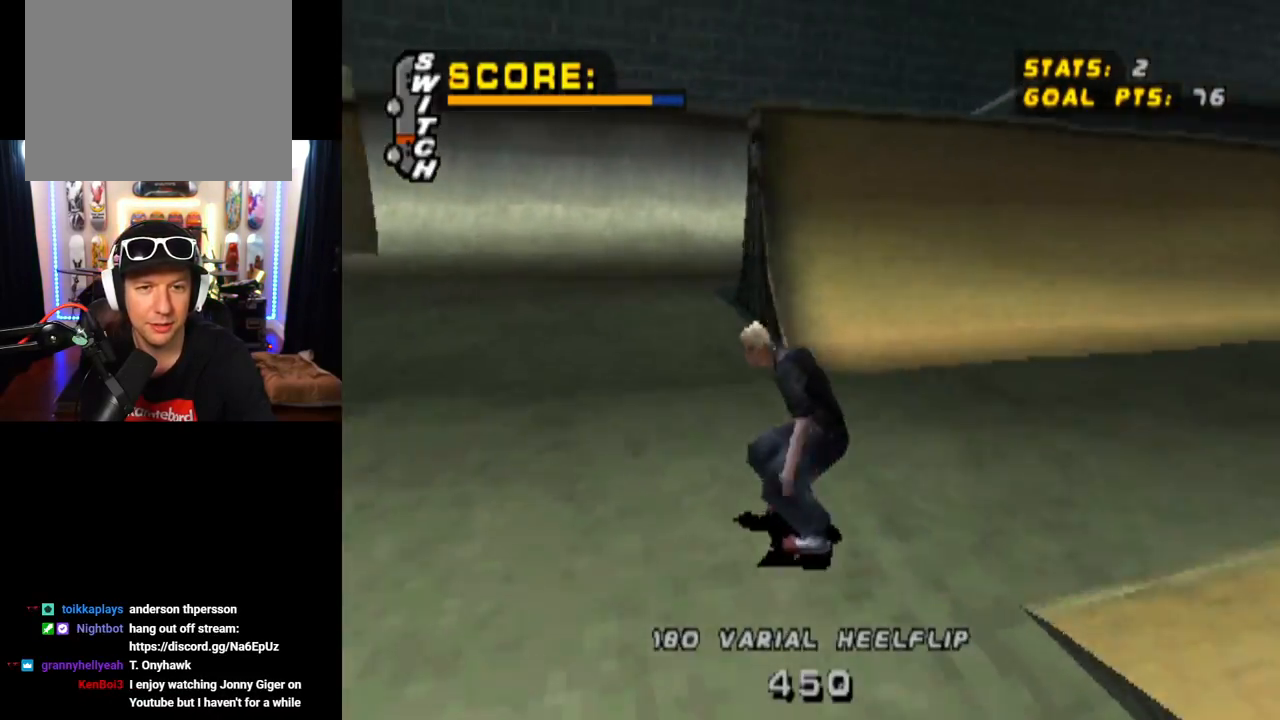
{"buttons": ["CROSS"], "left_stick": "center", "right_stick": "center", "events": [[100, "CROSS", "up"], [117, "DPAD_RIGHT", "down"], [200, "CROSS", "down"], [250, "DPAD_RIGHT", "up"]]}
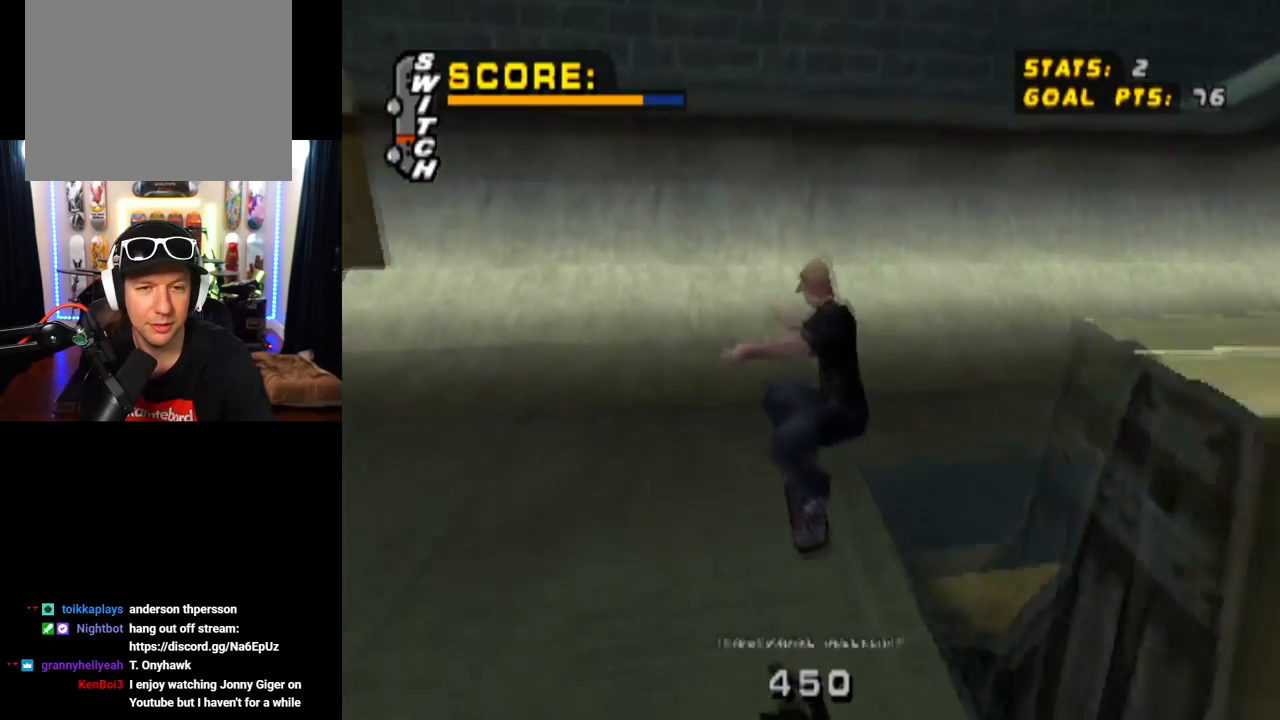
{"buttons": ["CROSS", "DPAD_DOWN", "DPAD_RIGHT"], "left_stick": "center", "right_stick": "center", "events": [[334, "DPAD_RIGHT", "down"], [467, "DPAD_DOWN", "down"]]}